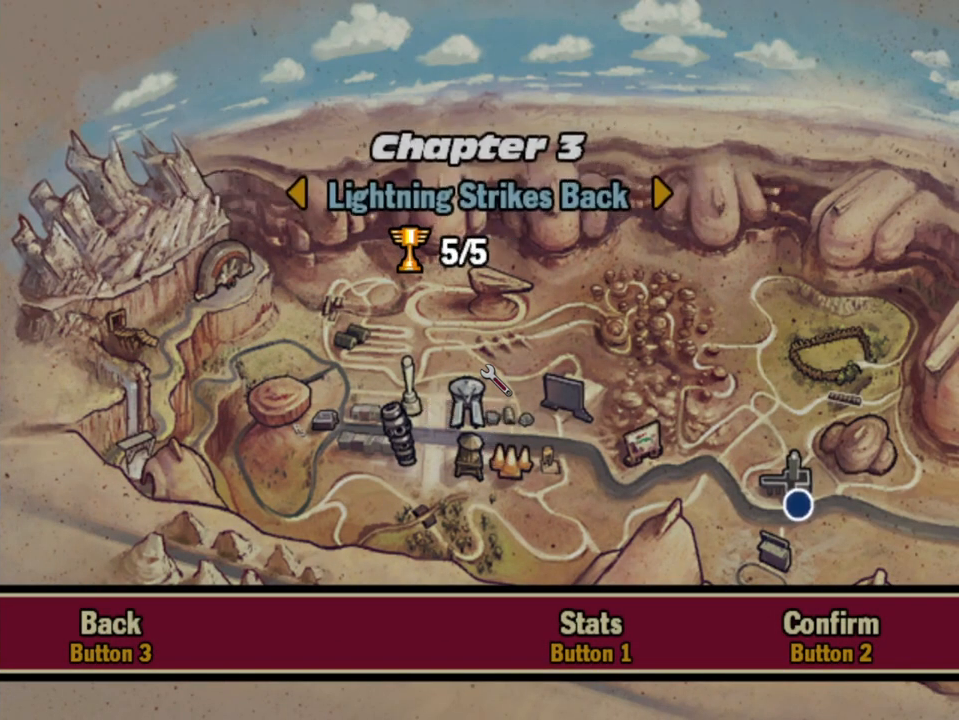
Gameplay with a controller (Xbox layout); each line is a JSON object with the inputs held at the frame after it (dt_ms = milliseconds from this image to that frame). "events" lists button and stick changes between this image and that frame as [ms after this image, input, new state], when the widget could be followed in between. Not read: L3 R3.
{"dt_ms": 500, "buttons": [], "left_stick": "center", "right_stick": "center", "events": [[183, "DPAD_LEFT", "down"], [283, "DPAD_LEFT", "up"]]}
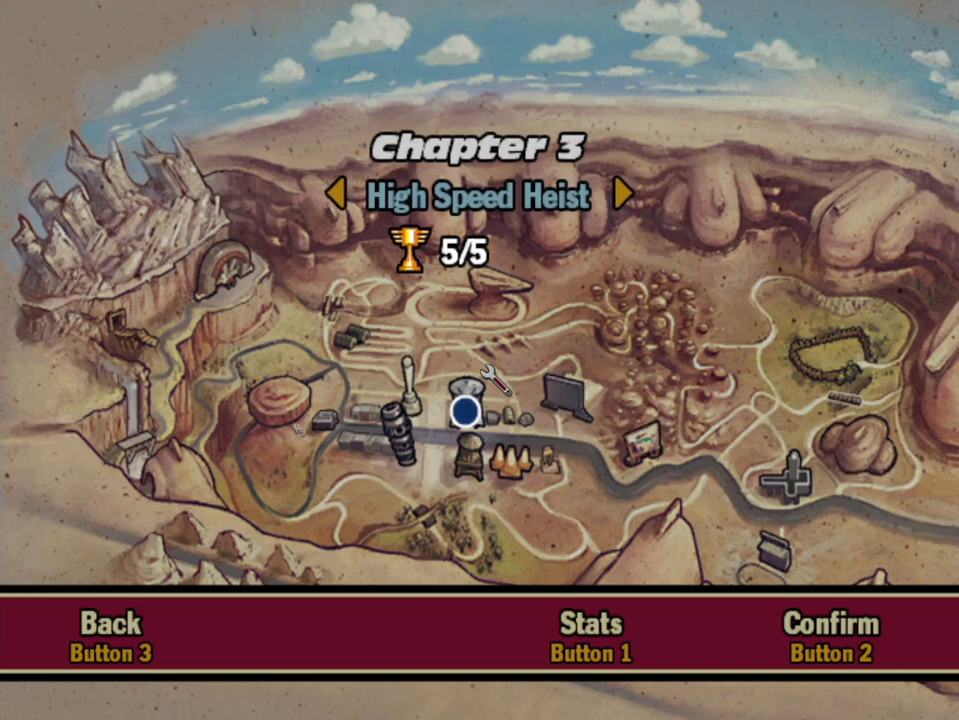
{"dt_ms": 500, "buttons": [], "left_stick": "center", "right_stick": "center", "events": [[183, "DPAD_LEFT", "down"], [333, "DPAD_LEFT", "up"]]}
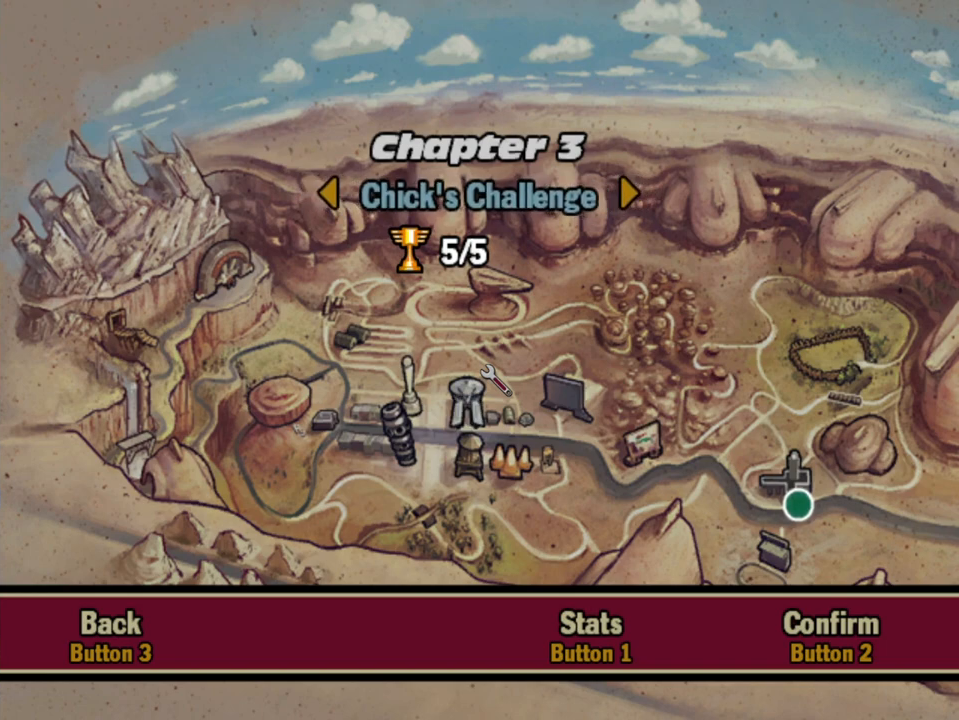
{"dt_ms": 500, "buttons": [], "left_stick": "center", "right_stick": "center", "events": []}
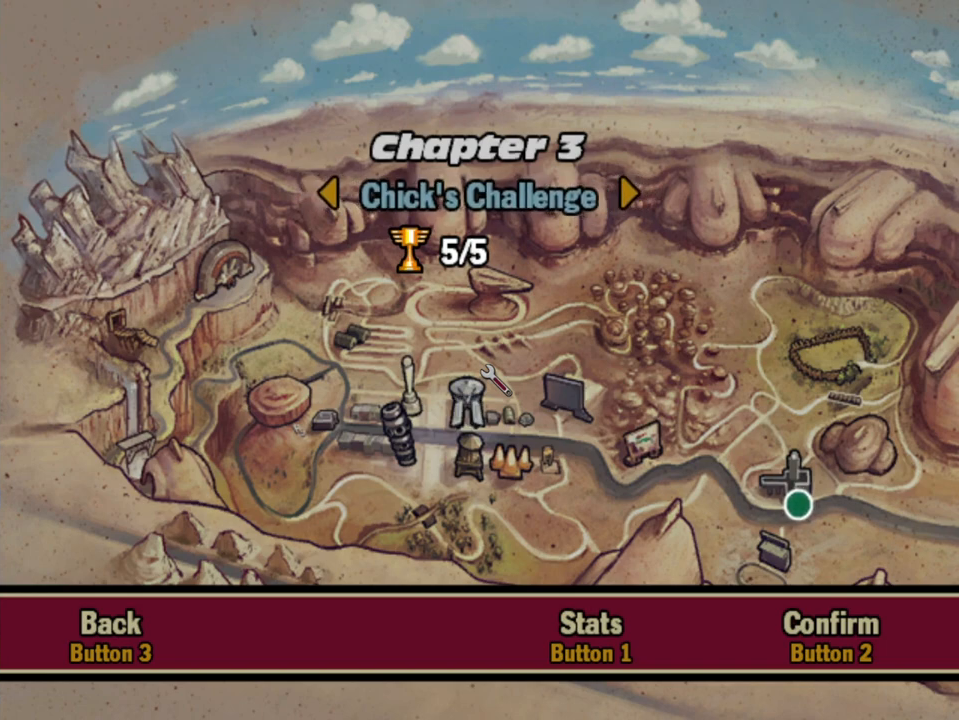
{"dt_ms": 500, "buttons": [], "left_stick": "center", "right_stick": "center", "events": []}
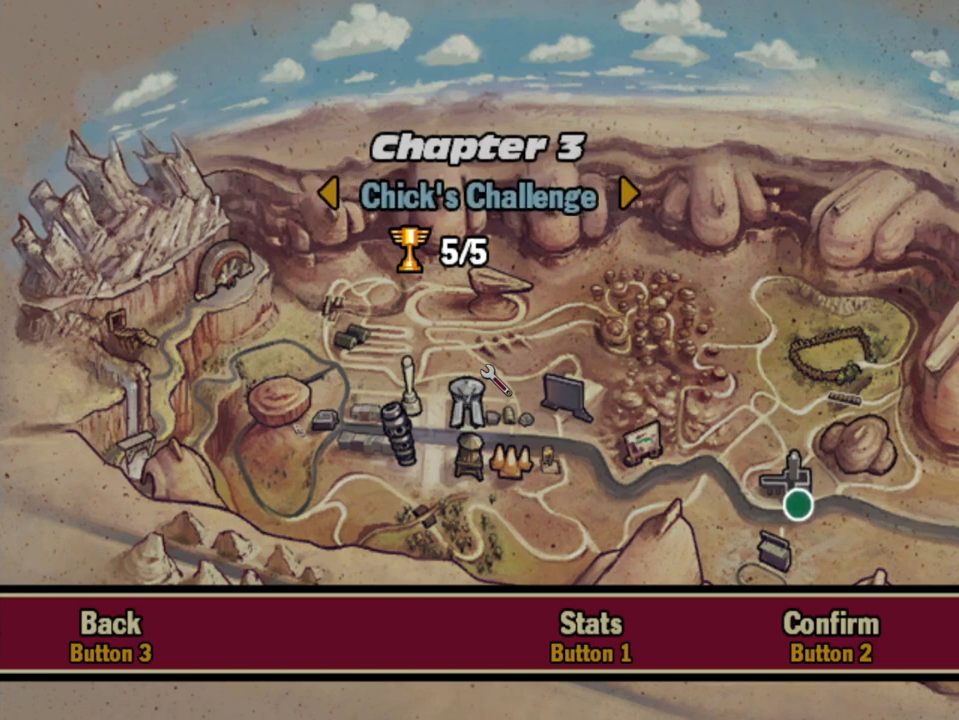
{"dt_ms": 500, "buttons": [], "left_stick": "center", "right_stick": "center", "events": [[400, "DPAD_UP", "down"], [483, "DPAD_UP", "up"]]}
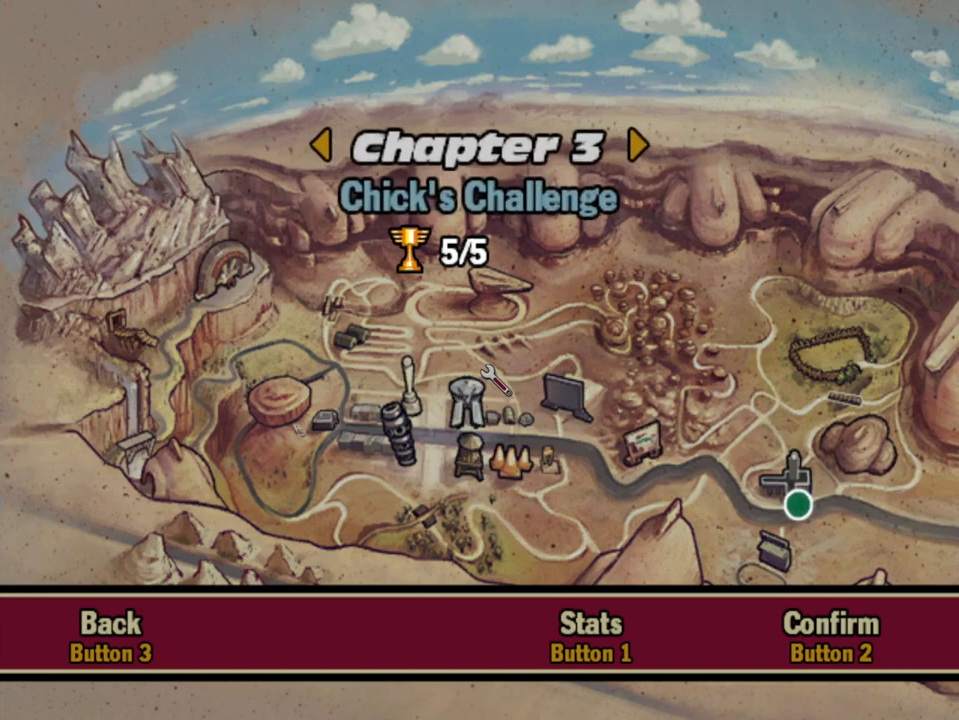
{"dt_ms": 500, "buttons": ["DPAD_UP"], "left_stick": "center", "right_stick": "center", "events": [[183, "DPAD_DOWN", "down"], [283, "DPAD_DOWN", "up"], [400, "DPAD_UP", "down"]]}
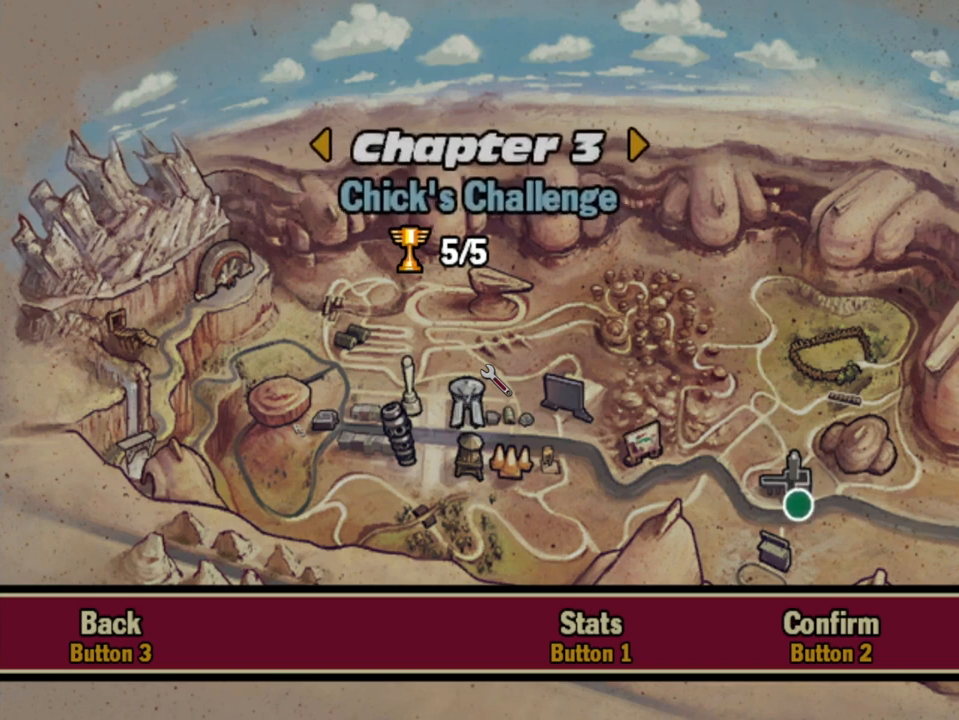
{"dt_ms": 500, "buttons": [], "left_stick": "center", "right_stick": "center", "events": [[17, "DPAD_UP", "up"], [267, "DPAD_RIGHT", "down"], [350, "DPAD_RIGHT", "up"]]}
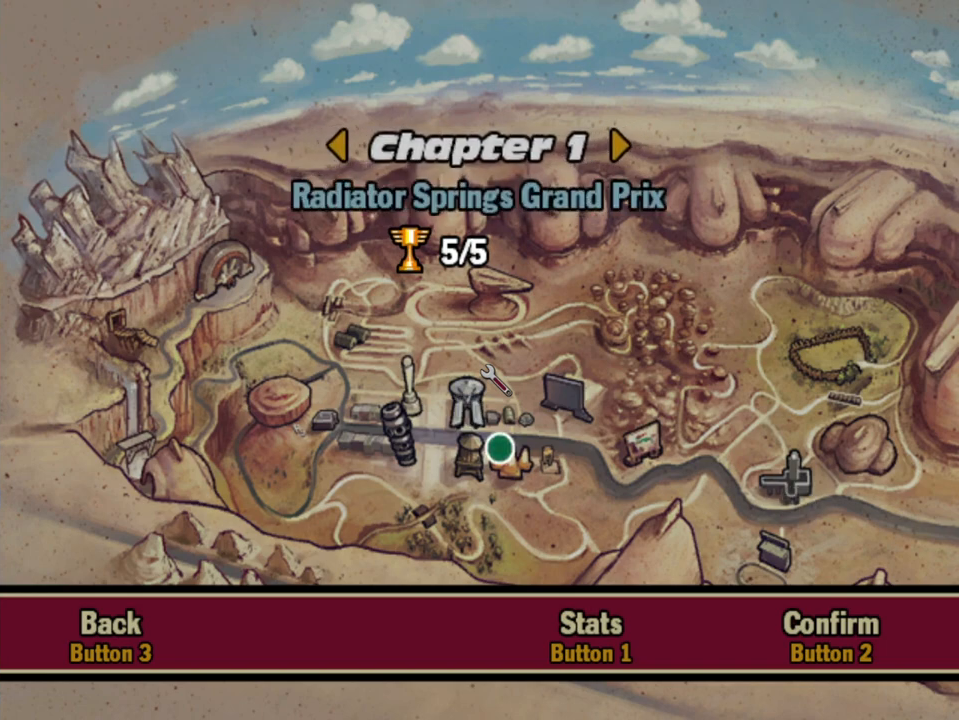
{"dt_ms": 500, "buttons": [], "left_stick": "center", "right_stick": "center", "events": [[83, "DPAD_DOWN", "down"], [183, "DPAD_DOWN", "up"], [300, "DPAD_RIGHT", "down"], [367, "DPAD_DOWN", "down"], [400, "DPAD_DOWN", "up"], [417, "DPAD_RIGHT", "up"]]}
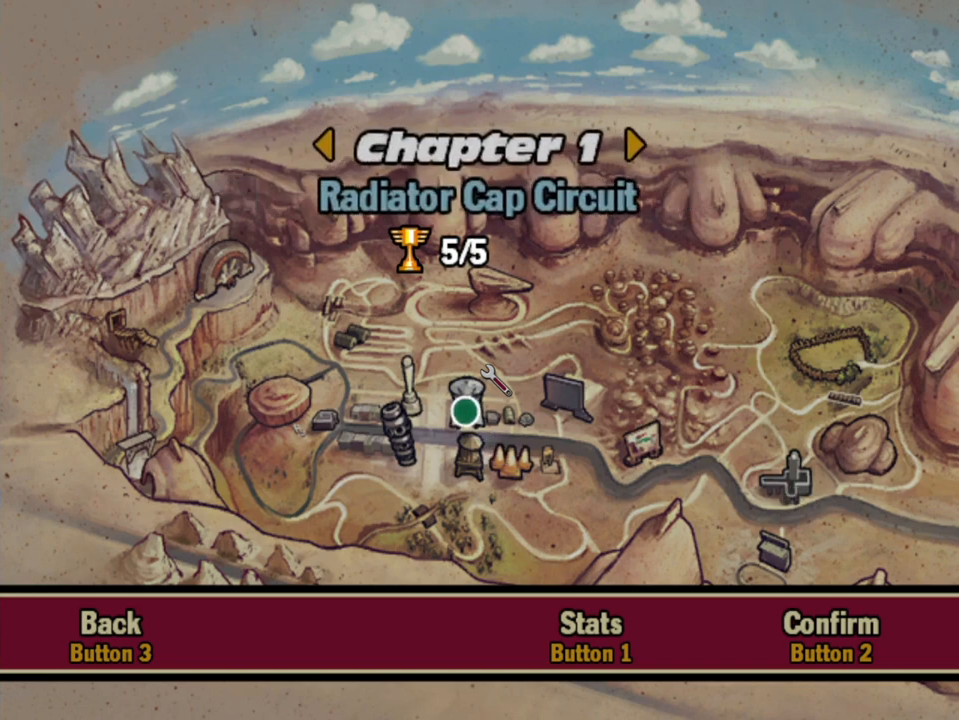
{"dt_ms": 500, "buttons": [], "left_stick": "center", "right_stick": "center", "events": [[67, "DPAD_RIGHT", "down"], [133, "DPAD_RIGHT", "up"]]}
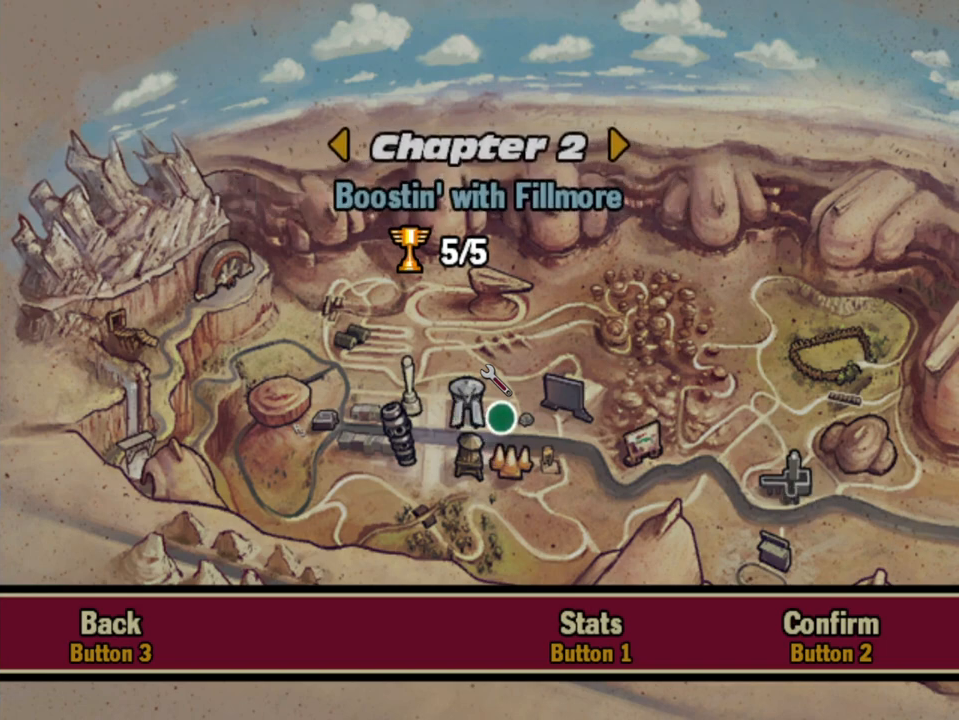
{"dt_ms": 500, "buttons": [], "left_stick": "center", "right_stick": "center", "events": []}
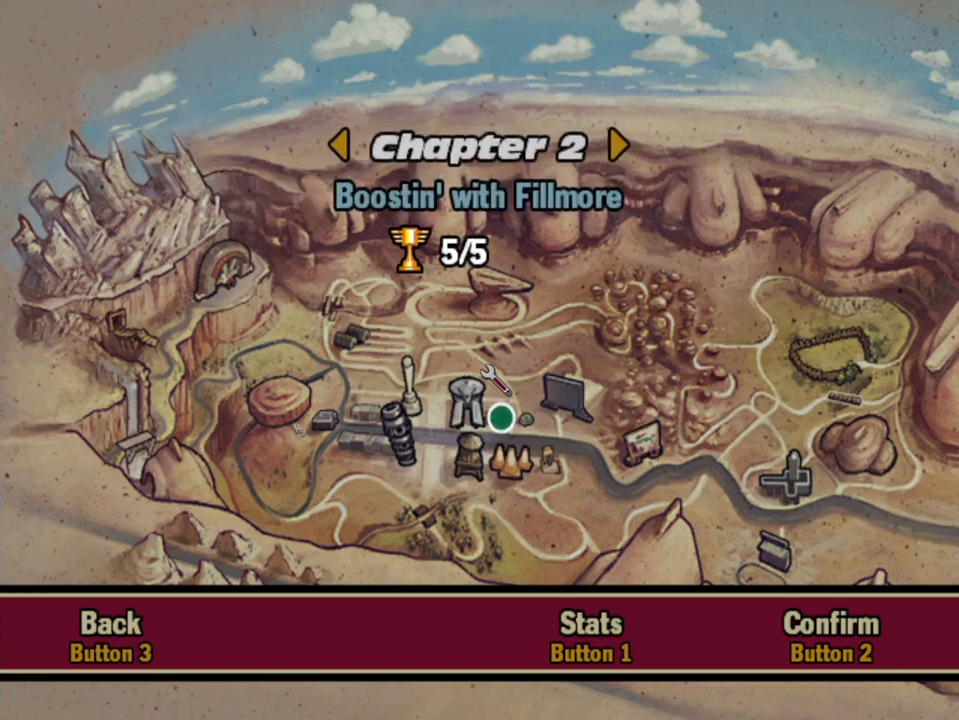
{"dt_ms": 500, "buttons": ["DPAD_RIGHT"], "left_stick": "center", "right_stick": "center", "events": [[483, "DPAD_RIGHT", "down"]]}
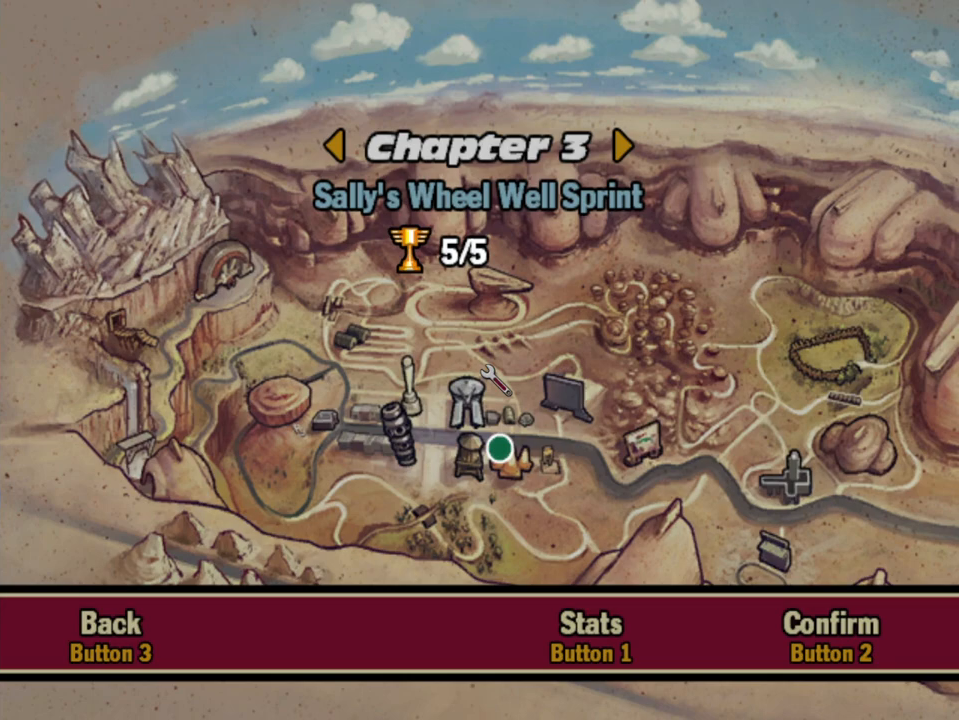
{"dt_ms": 500, "buttons": ["DPAD_DOWN"], "left_stick": "center", "right_stick": "center", "events": [[117, "DPAD_RIGHT", "up"], [450, "DPAD_DOWN", "down"]]}
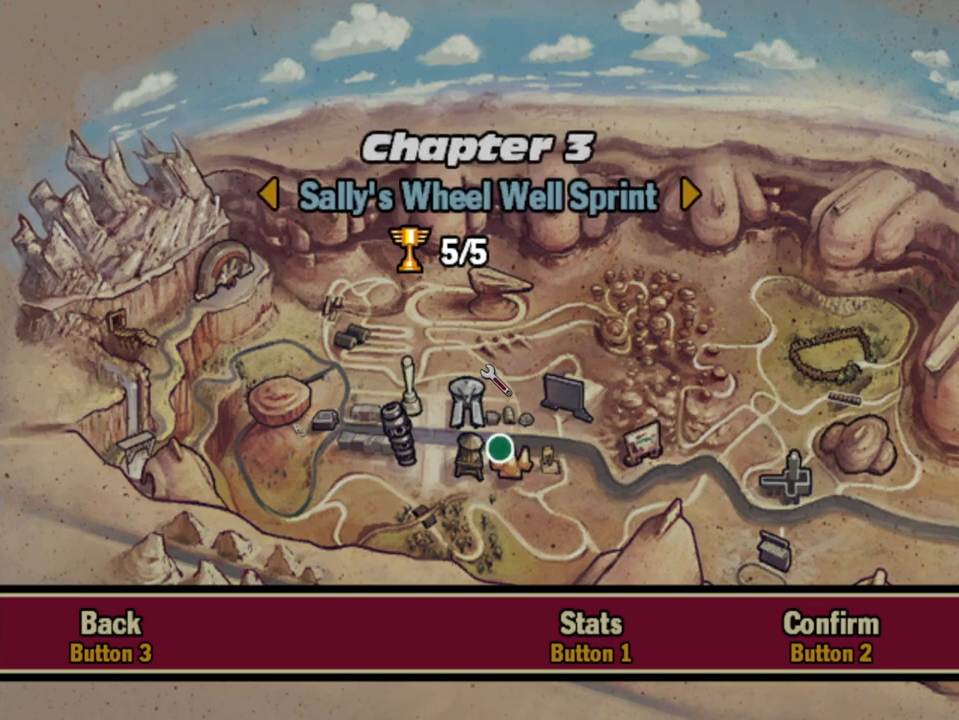
{"dt_ms": 500, "buttons": ["DPAD_RIGHT"], "left_stick": "center", "right_stick": "center", "events": [[50, "DPAD_DOWN", "up"], [467, "DPAD_RIGHT", "down"]]}
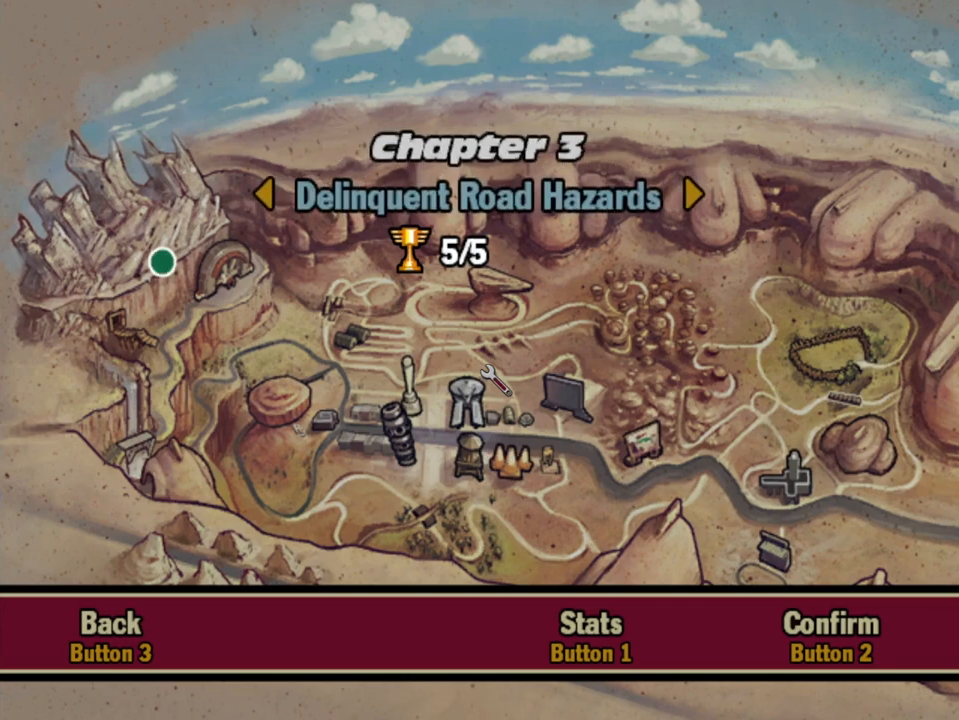
{"dt_ms": 500, "buttons": [], "left_stick": "center", "right_stick": "center", "events": [[100, "DPAD_RIGHT", "up"], [183, "DPAD_RIGHT", "down"], [283, "DPAD_RIGHT", "up"]]}
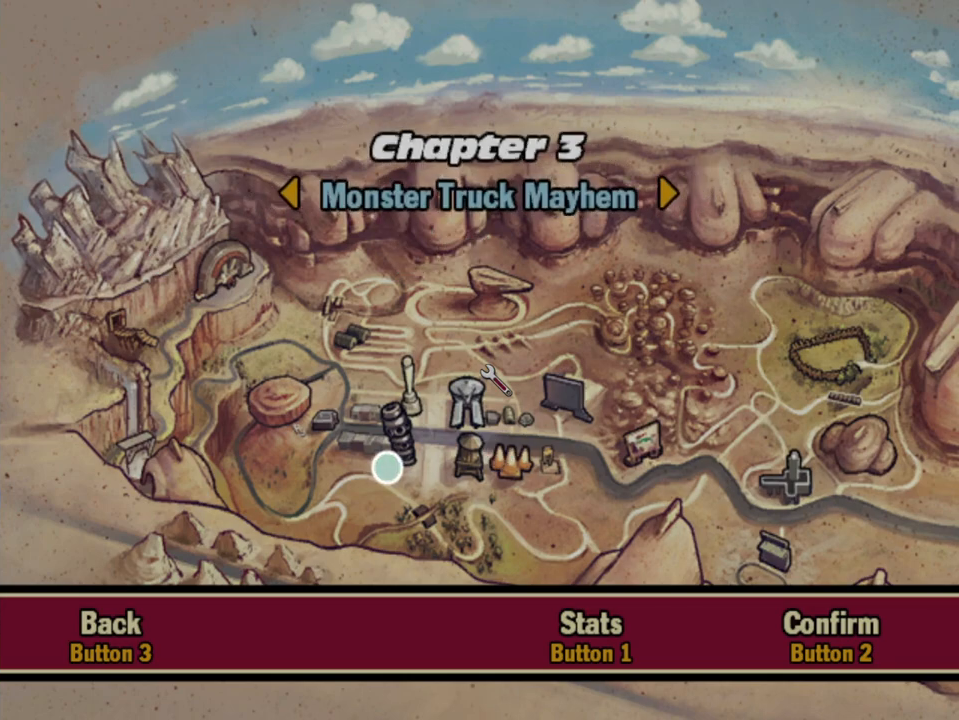
{"dt_ms": 500, "buttons": [], "left_stick": "center", "right_stick": "center", "events": [[83, "DPAD_LEFT", "down"], [150, "DPAD_LEFT", "up"], [200, "B", "down"], [300, "B", "up"]]}
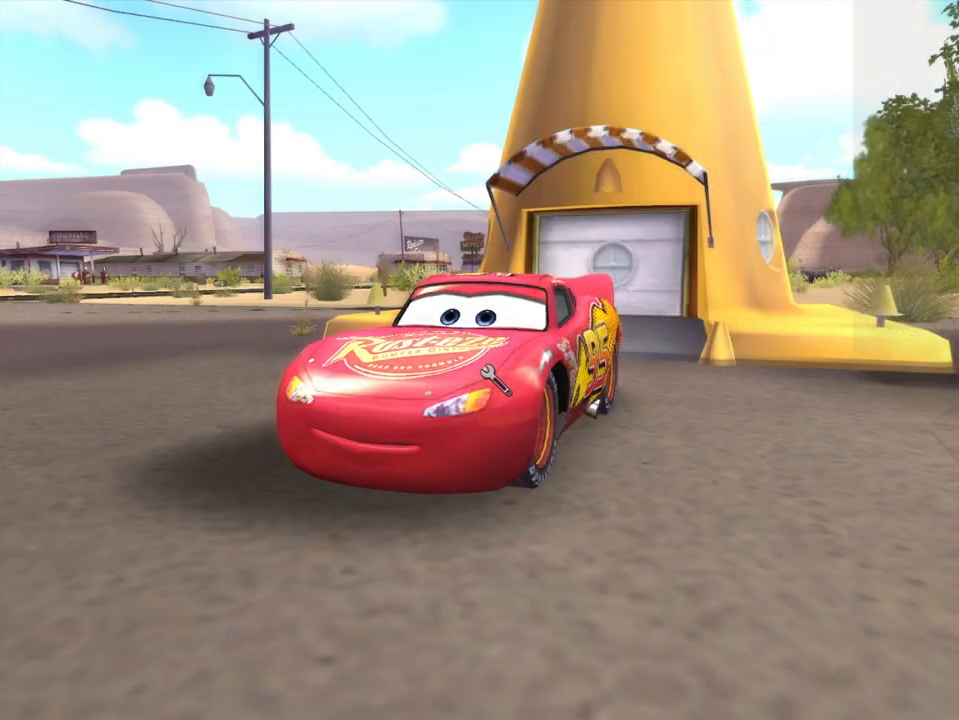
{"dt_ms": 500, "buttons": [], "left_stick": "center", "right_stick": "center", "events": []}
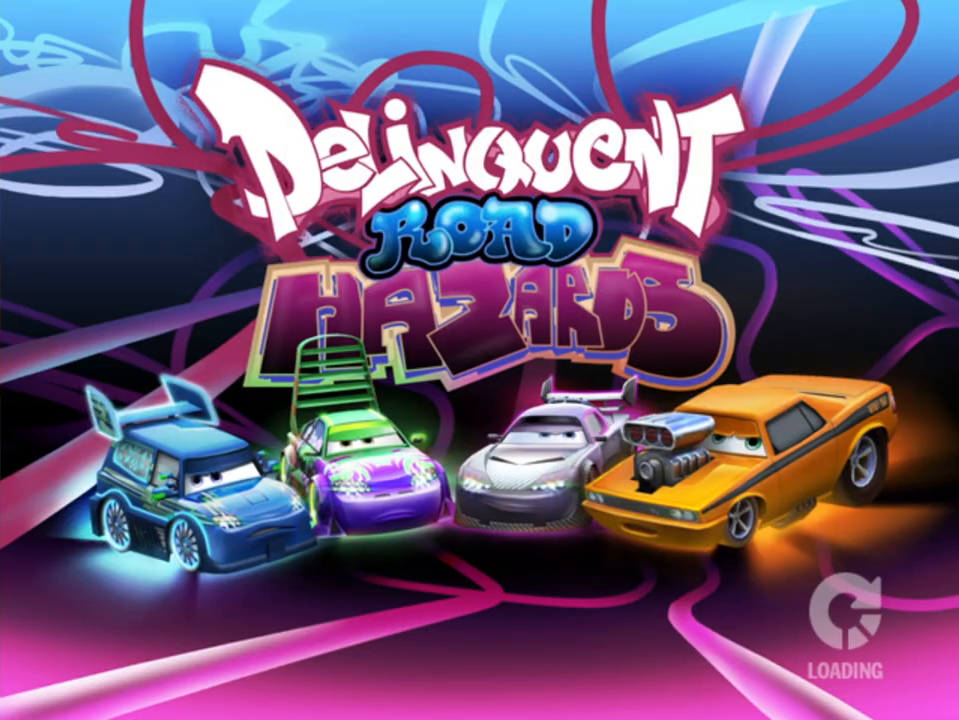
{"dt_ms": 1000, "buttons": [], "left_stick": "center", "right_stick": "center", "events": [[500, "left_stick", "up"], [617, "left_stick", "center"]]}
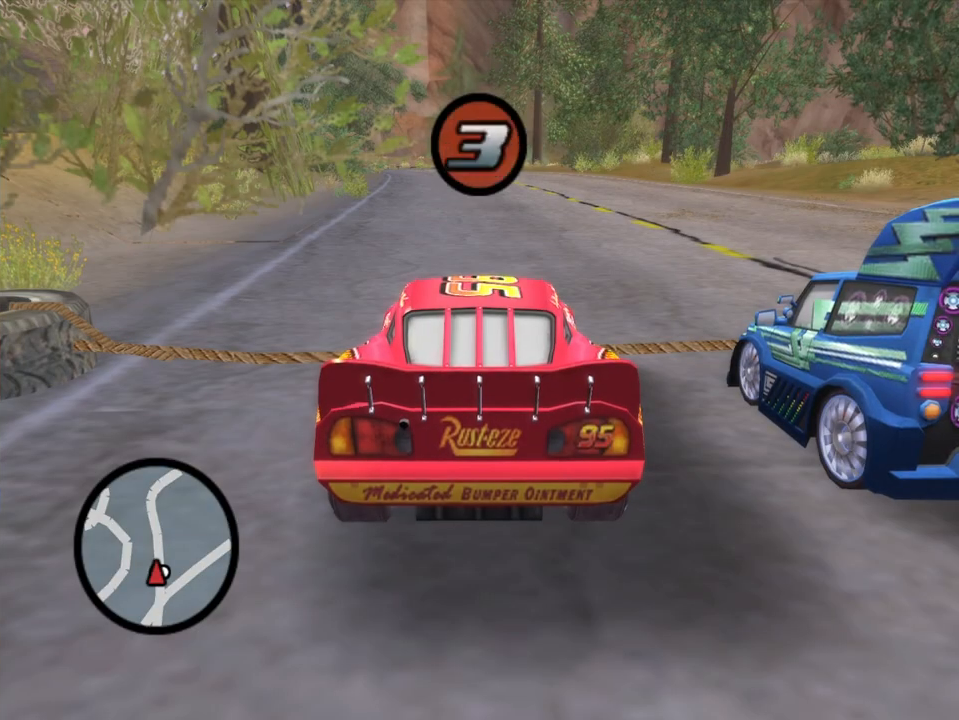
{"dt_ms": 500, "buttons": ["DPAD_UP"], "left_stick": "center", "right_stick": "center", "events": [[33, "START", "down"], [183, "START", "up"], [483, "DPAD_UP", "down"]]}
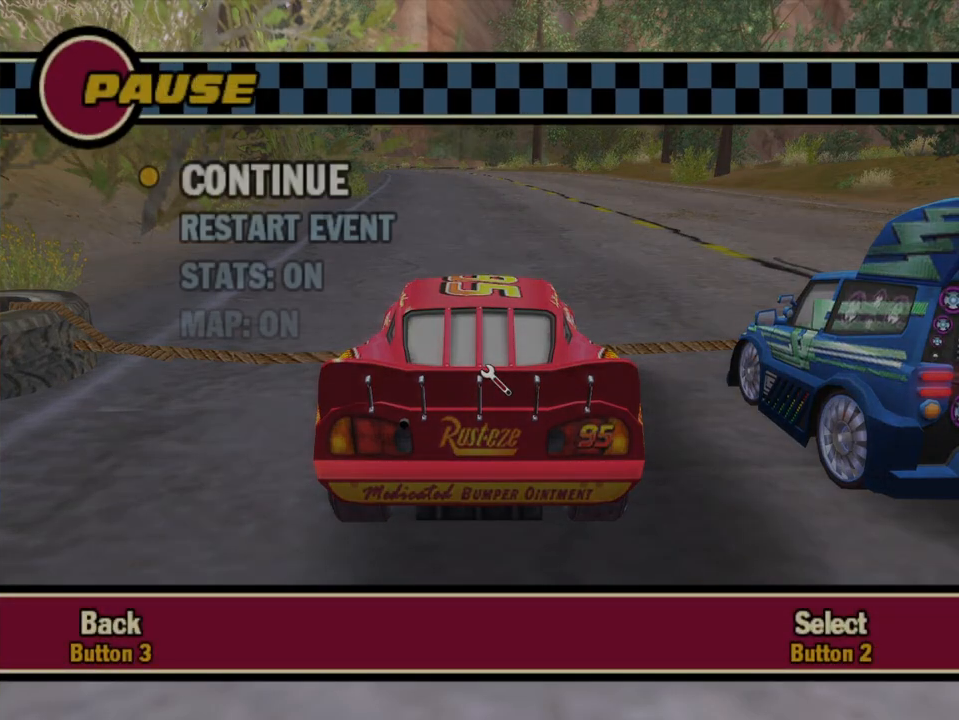
{"dt_ms": 500, "buttons": [], "left_stick": "center", "right_stick": "center", "events": [[83, "DPAD_UP", "up"]]}
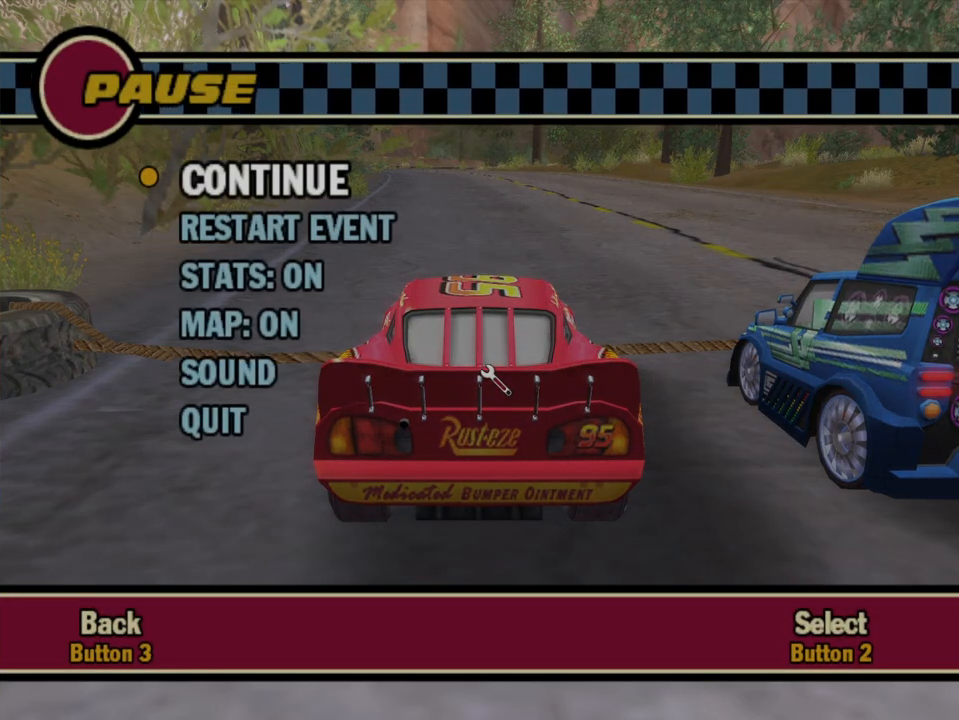
{"dt_ms": 500, "buttons": [], "left_stick": "center", "right_stick": "center", "events": [[33, "DPAD_UP", "down"], [133, "DPAD_RIGHT", "down"], [133, "DPAD_UP", "up"], [150, "DPAD_RIGHT", "up"], [233, "B", "down"], [267, "DPAD_UP", "down"], [350, "B", "up"], [367, "DPAD_UP", "up"]]}
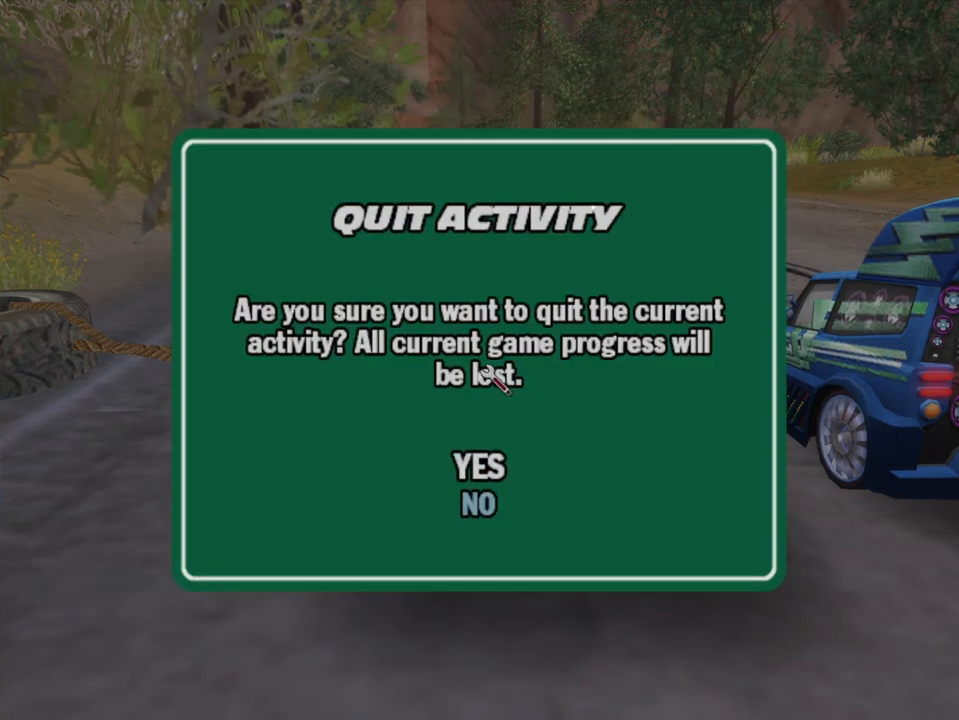
{"dt_ms": 500, "buttons": [], "left_stick": "center", "right_stick": "center", "events": [[183, "B", "down"], [317, "B", "up"]]}
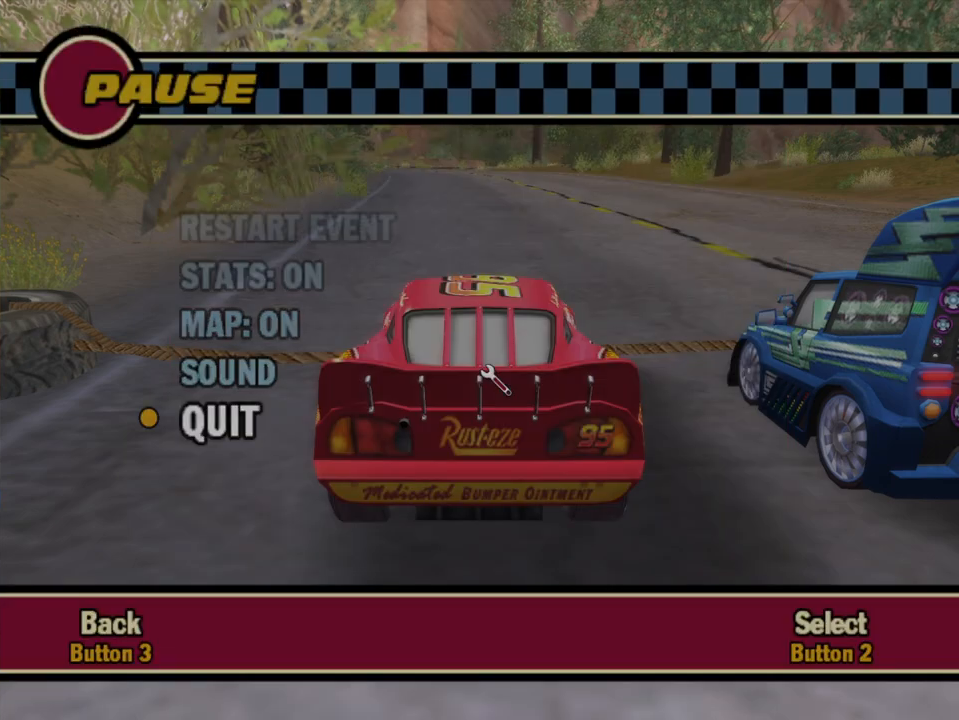
{"dt_ms": 500, "buttons": [], "left_stick": "center", "right_stick": "center", "events": []}
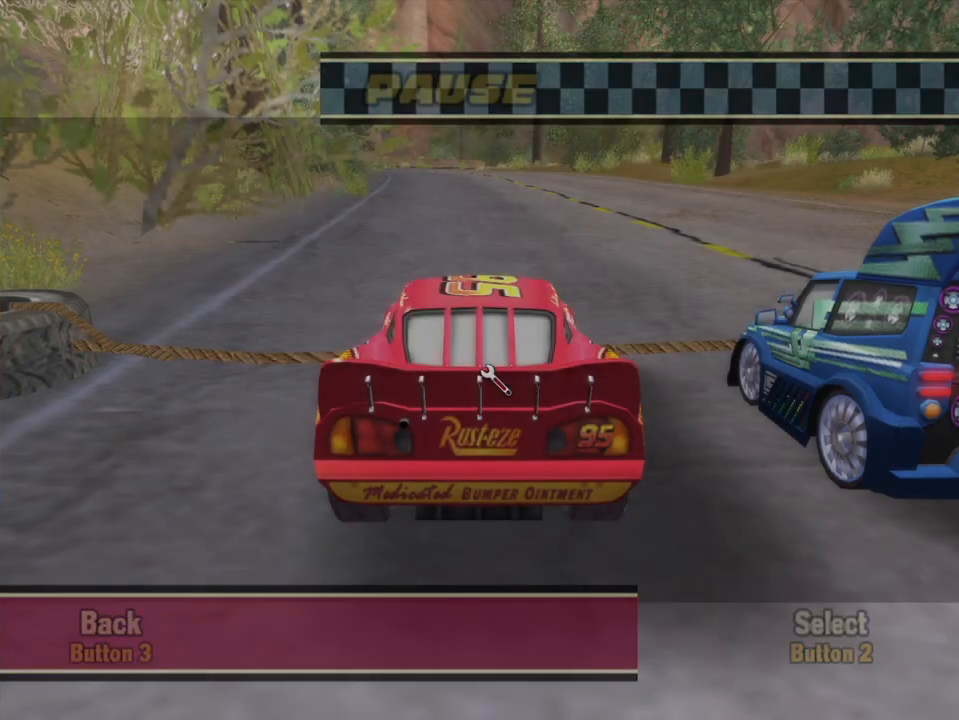
{"dt_ms": 500, "buttons": [], "left_stick": "center", "right_stick": "center", "events": []}
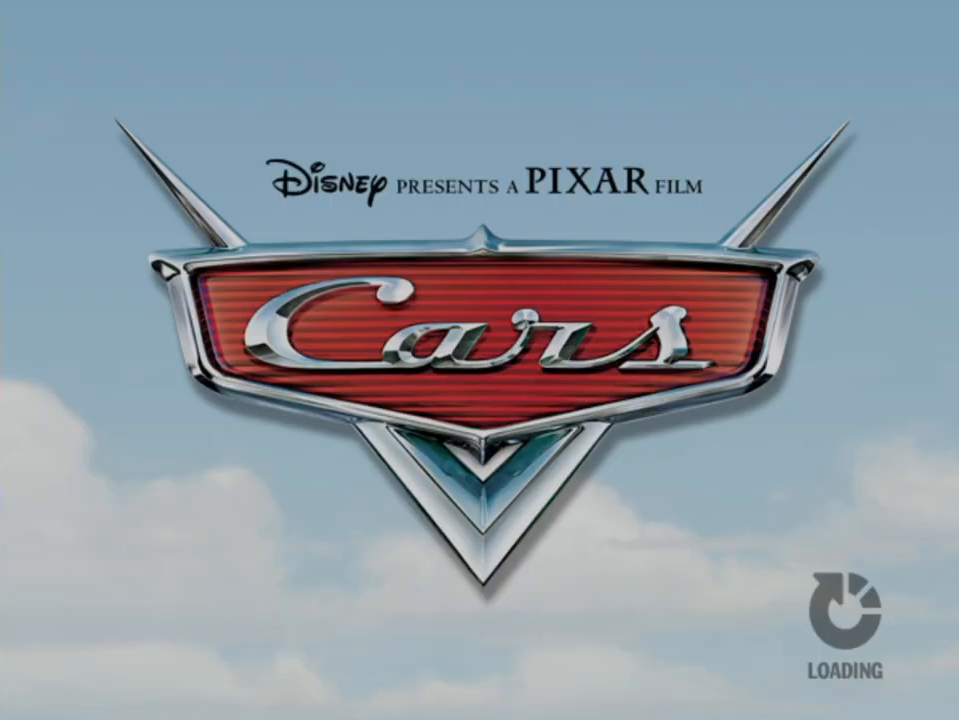
{"dt_ms": 500, "buttons": [], "left_stick": "center", "right_stick": "center", "events": []}
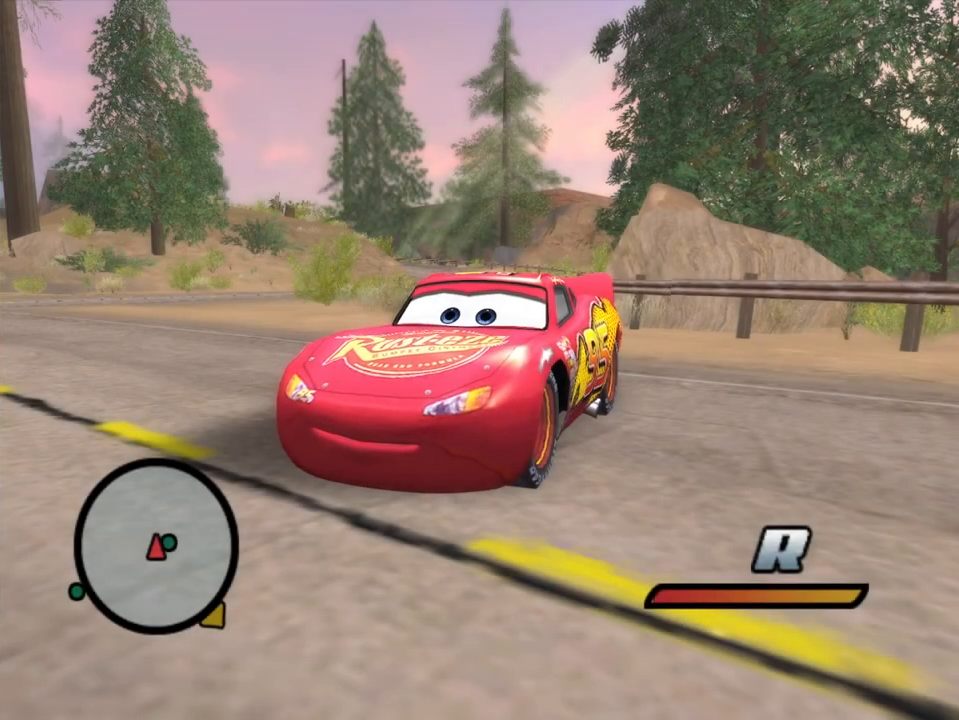
{"dt_ms": 500, "buttons": [], "left_stick": "center", "right_stick": "center", "events": [[33, "START", "down"], [183, "START", "up"]]}
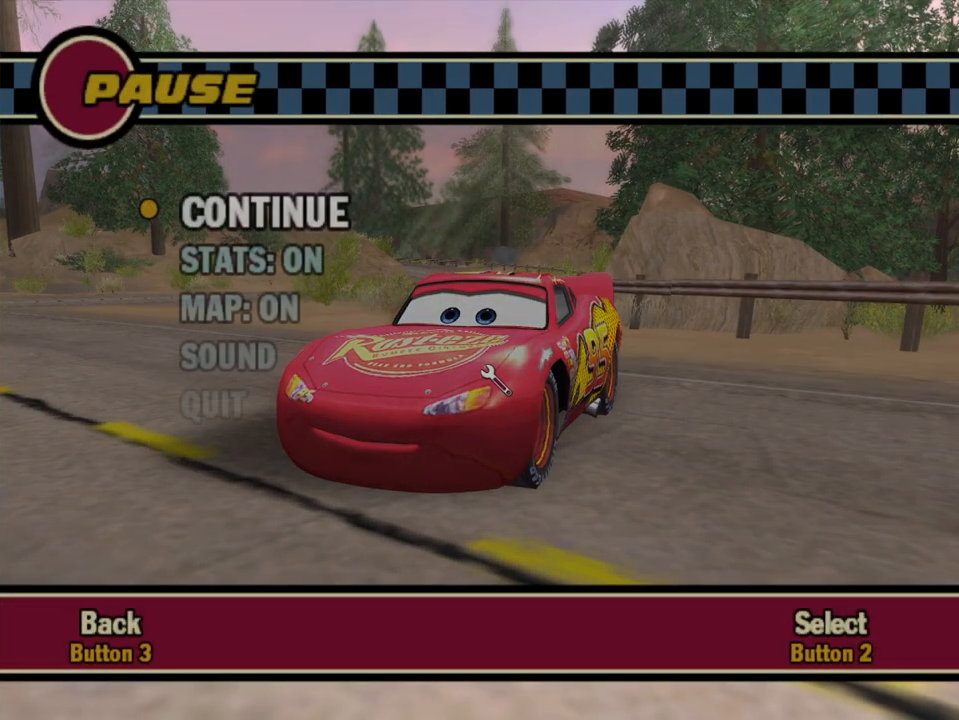
{"dt_ms": 500, "buttons": [], "left_stick": "center", "right_stick": "center", "events": [[350, "B", "down"], [467, "B", "up"]]}
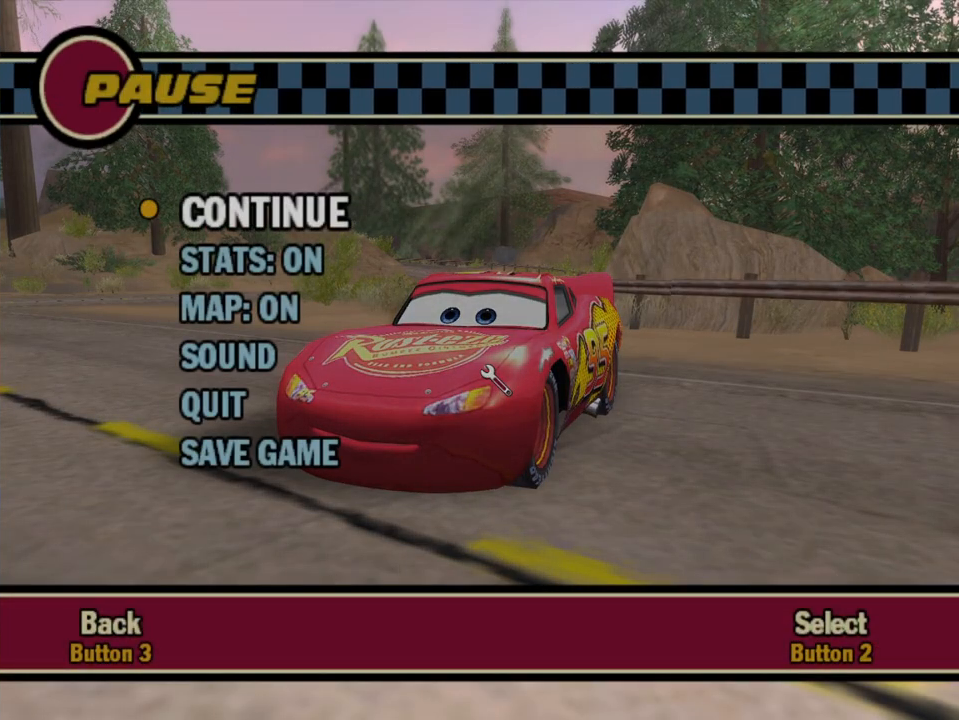
{"dt_ms": 500, "buttons": ["L2"], "left_stick": "center", "right_stick": "center", "events": [[33, "B", "down"], [117, "B", "up"], [200, "B", "down"], [283, "B", "up"], [467, "L2", "down"]]}
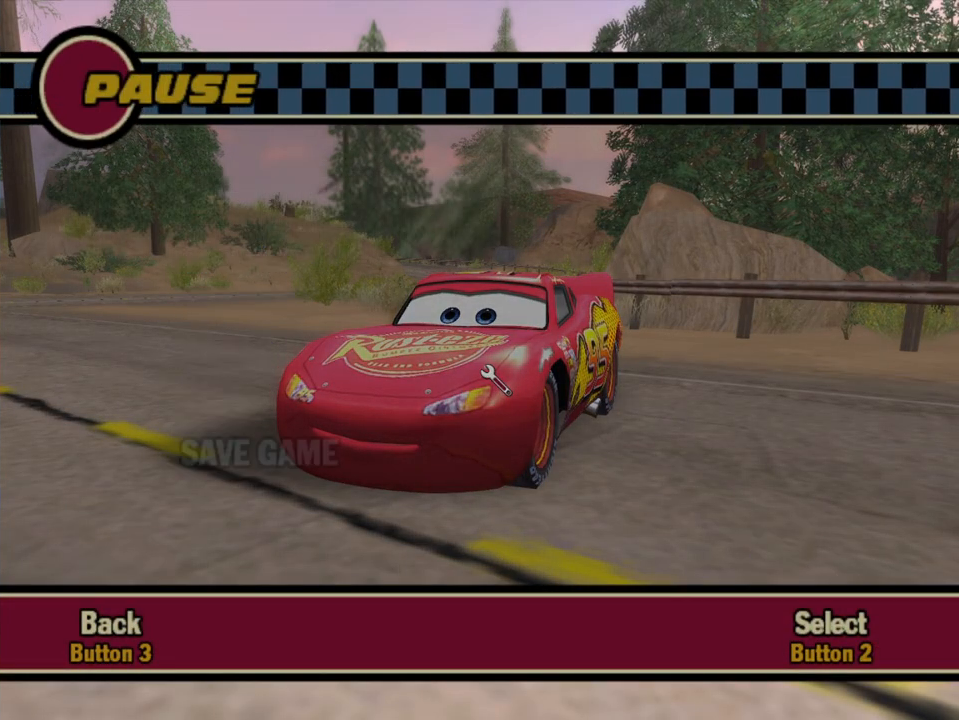
{"dt_ms": 500, "buttons": [], "left_stick": "center", "right_stick": "center", "events": [[67, "L2", "up"], [183, "L2", "down"], [283, "L2", "up"], [383, "L2", "down"], [467, "L2", "up"]]}
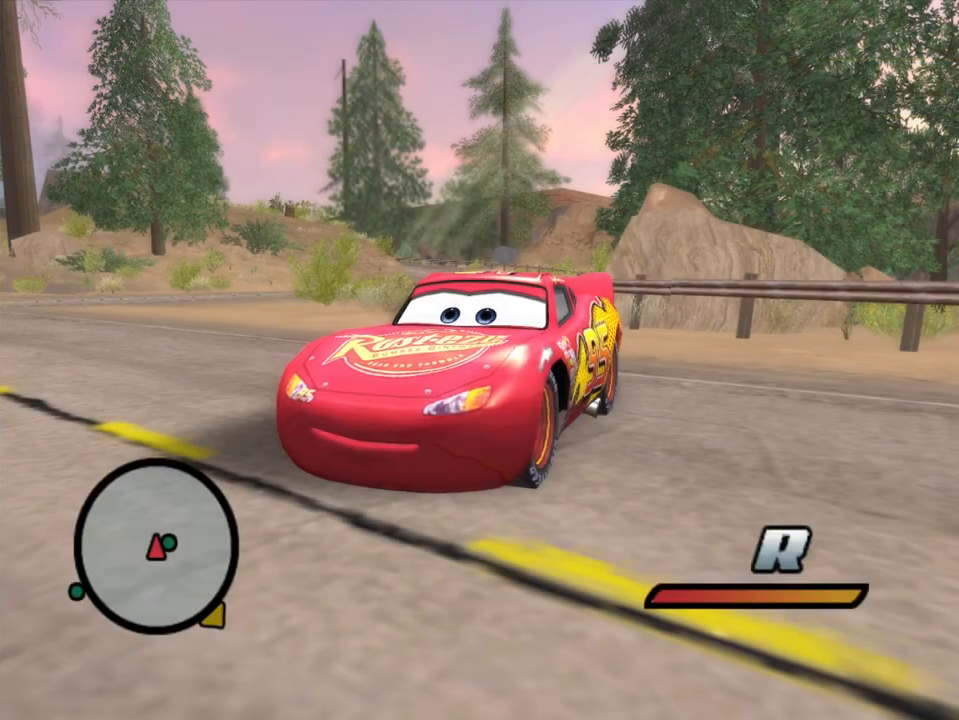
{"dt_ms": 500, "buttons": [], "left_stick": "center", "right_stick": "center", "events": [[50, "L2", "down"], [150, "L2", "up"]]}
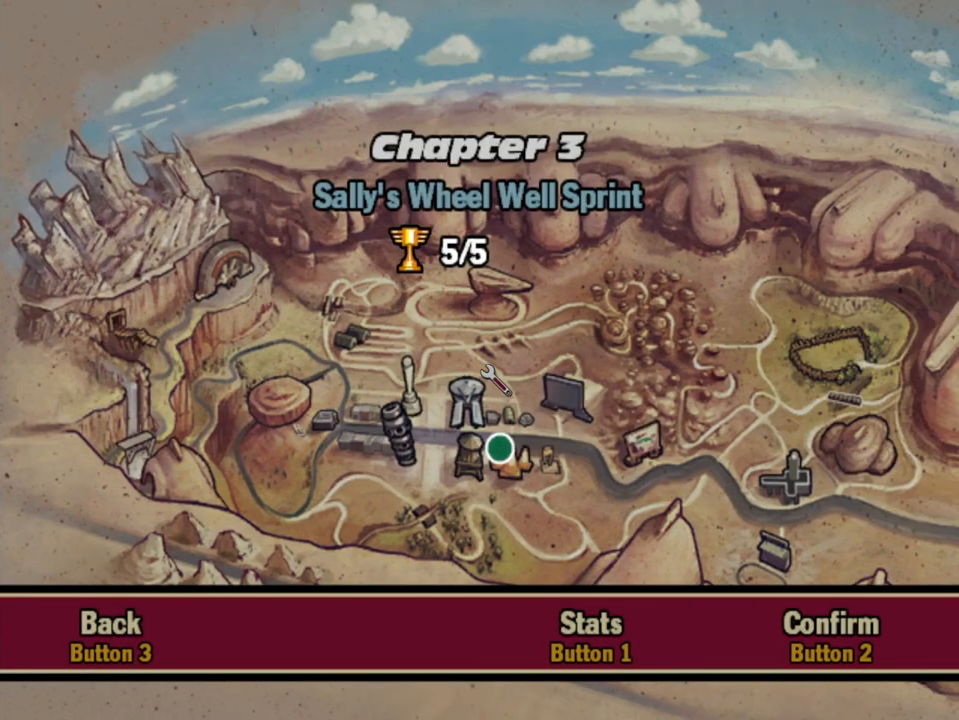
{"dt_ms": 500, "buttons": [], "left_stick": "center", "right_stick": "center", "events": []}